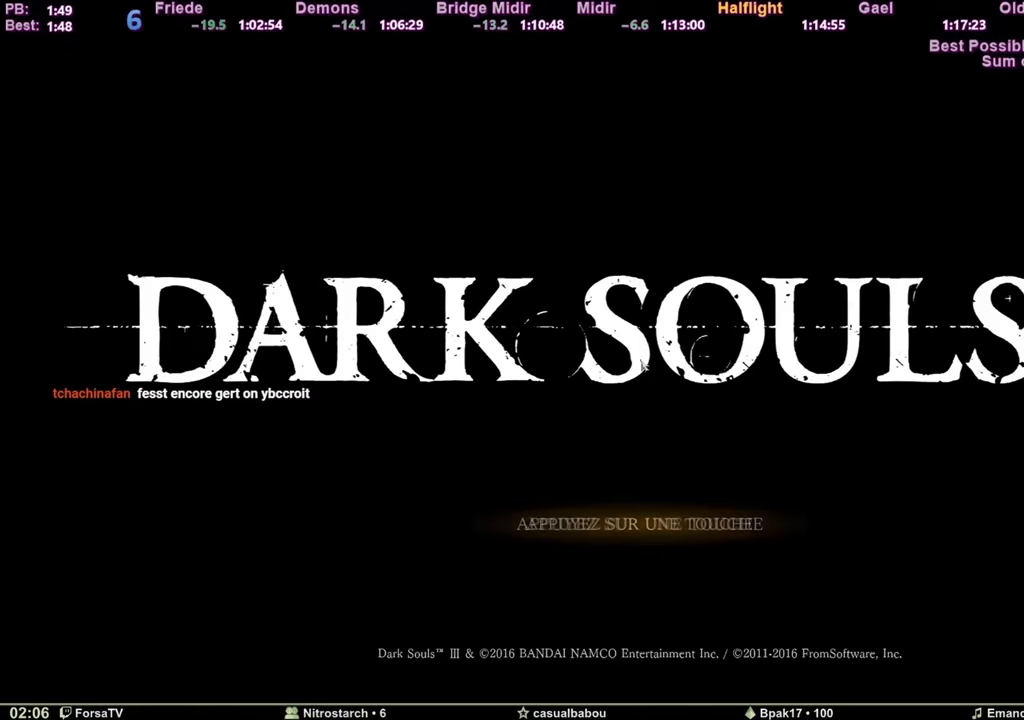
Gameplay with keyboard and mouse; each line is a JSON object with the keys and mouse buttons held at the frame after it. "events" lists presses ("down") and releases ("up") of "1", "2", "3", "4", "5", "6", "a", "c", "ctrl", "d", "e", "escape", "f", "g", "k", "l", "q", "r", "right", "s", "shift", "space", "tab", "z", "mouse_mb4" and "mouse_mb5" between this image and that frame as [ms after this image, input, new state], when the widget could be followed in between. "mouse_mb4", "mouse_mb5" = the "mb4", "mb5" buttons of the "mouse" list. No other keys are recorded. Mouse movement is not recorded. Not read: other_keys.
{"keys": [], "mouse": [], "events": [[34, "e", "up"], [167, "e", "down"], [217, "e", "up"], [301, "e", "down"], [351, "e", "up"], [451, "e", "down"], [501, "e", "up"]]}
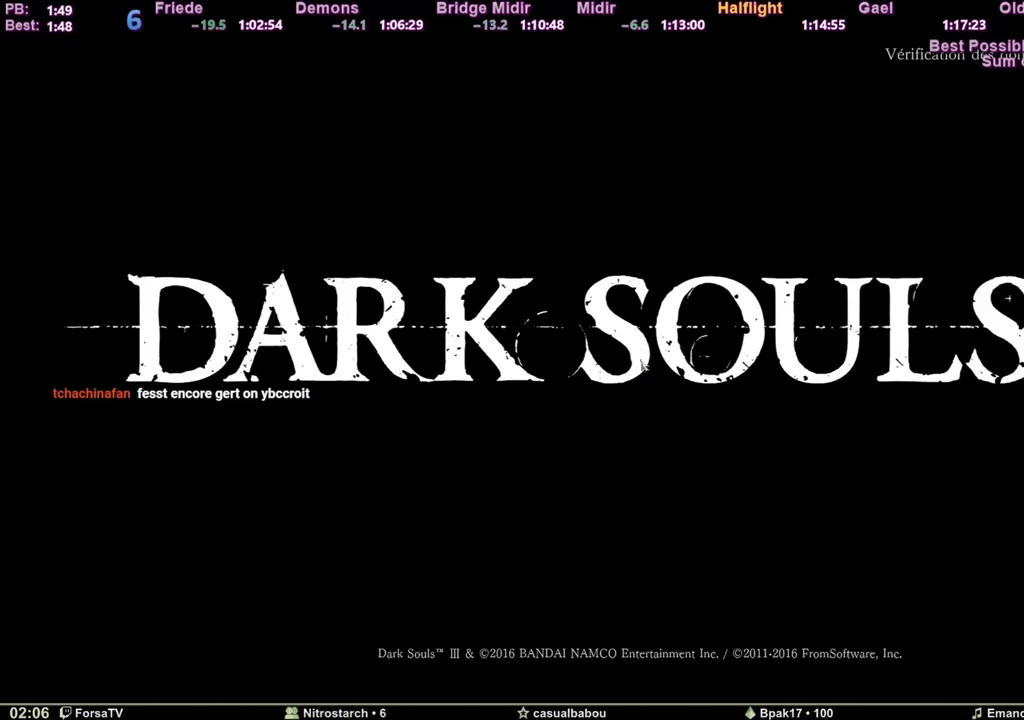
{"keys": ["e"], "mouse": [], "events": [[50, "e", "down"], [133, "e", "up"], [183, "e", "down"], [284, "e", "up"], [317, "e", "down"], [367, "e", "up"], [467, "e", "down"]]}
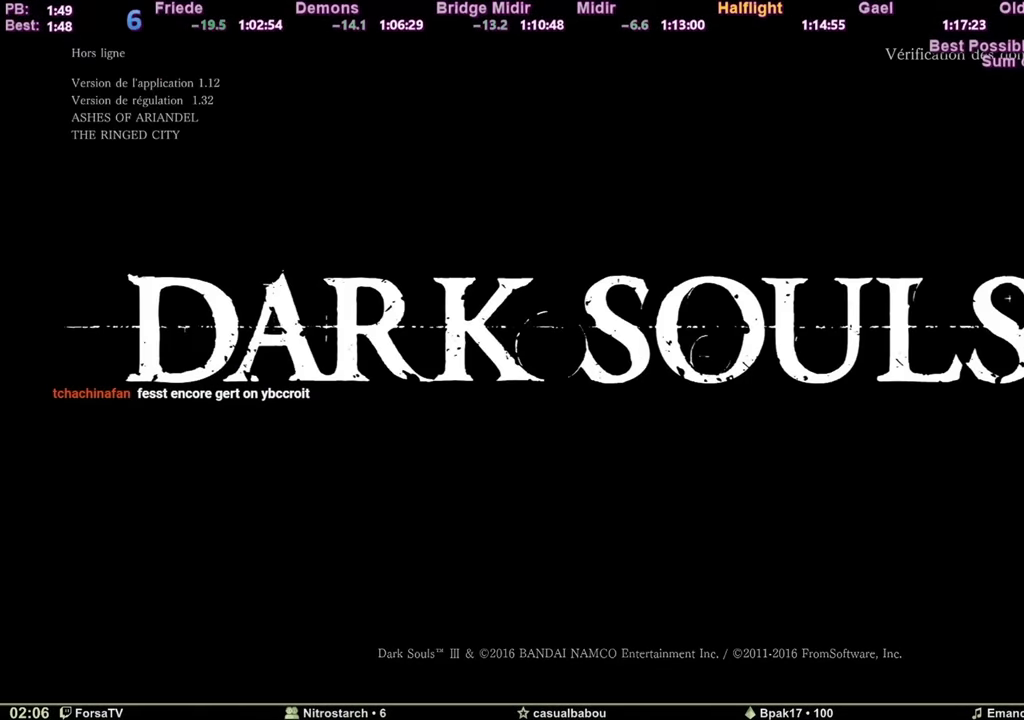
{"keys": [], "mouse": [], "events": [[17, "e", "up"], [50, "e", "down"], [151, "e", "up"], [201, "e", "down"], [251, "e", "up"]]}
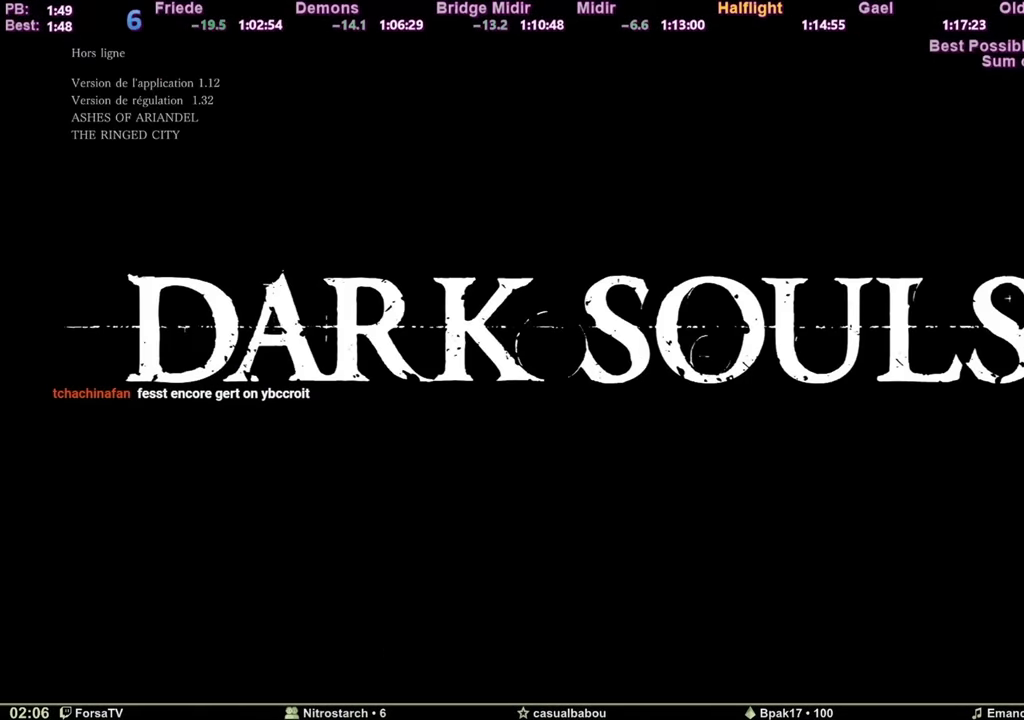
{"keys": [], "mouse": [], "events": []}
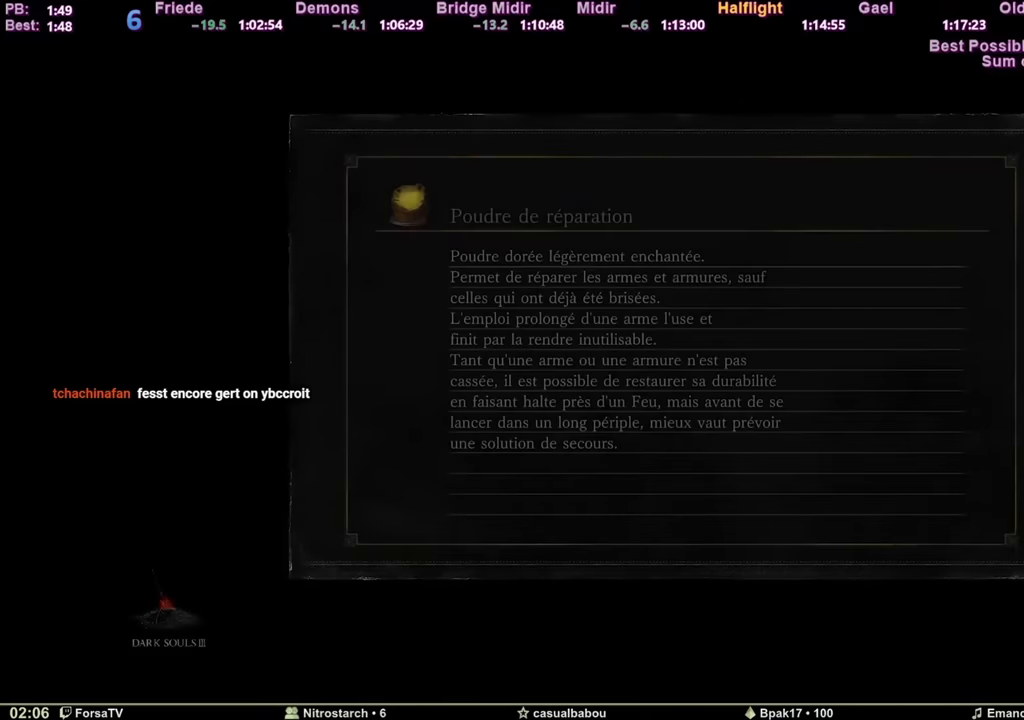
{"keys": [], "mouse": [], "events": []}
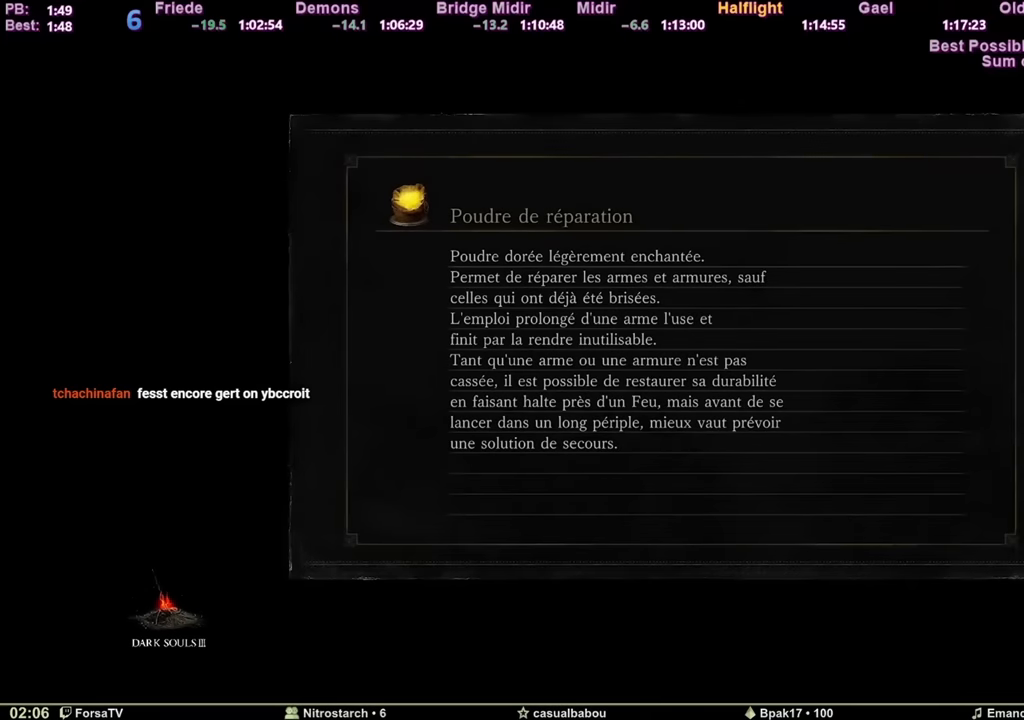
{"keys": [], "mouse": [], "events": []}
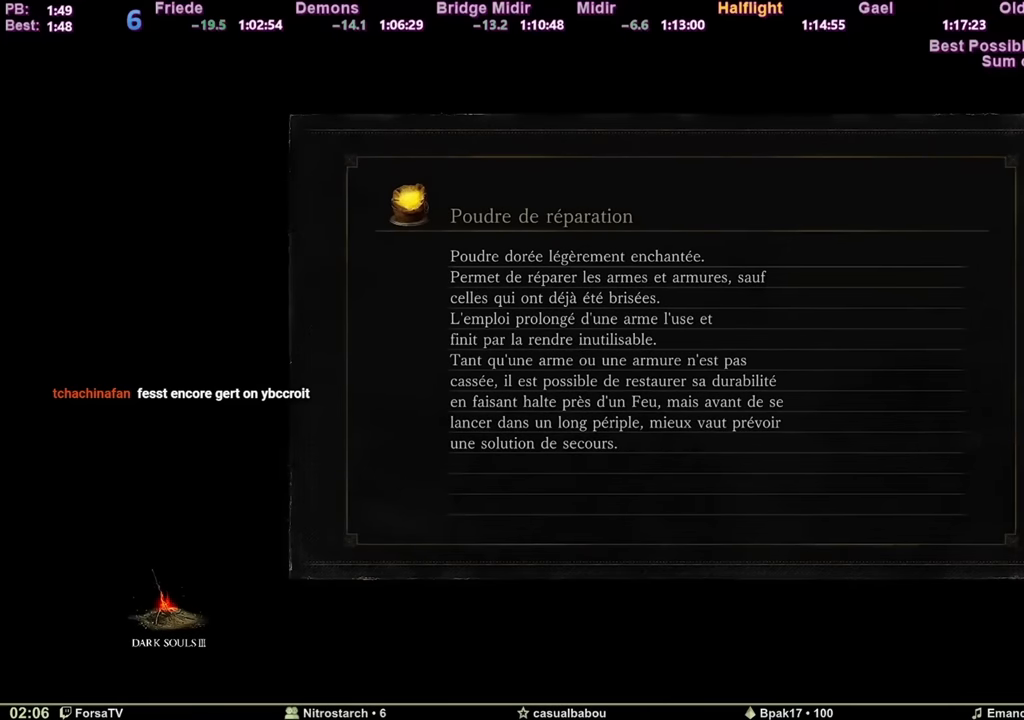
{"keys": [], "mouse": [], "events": []}
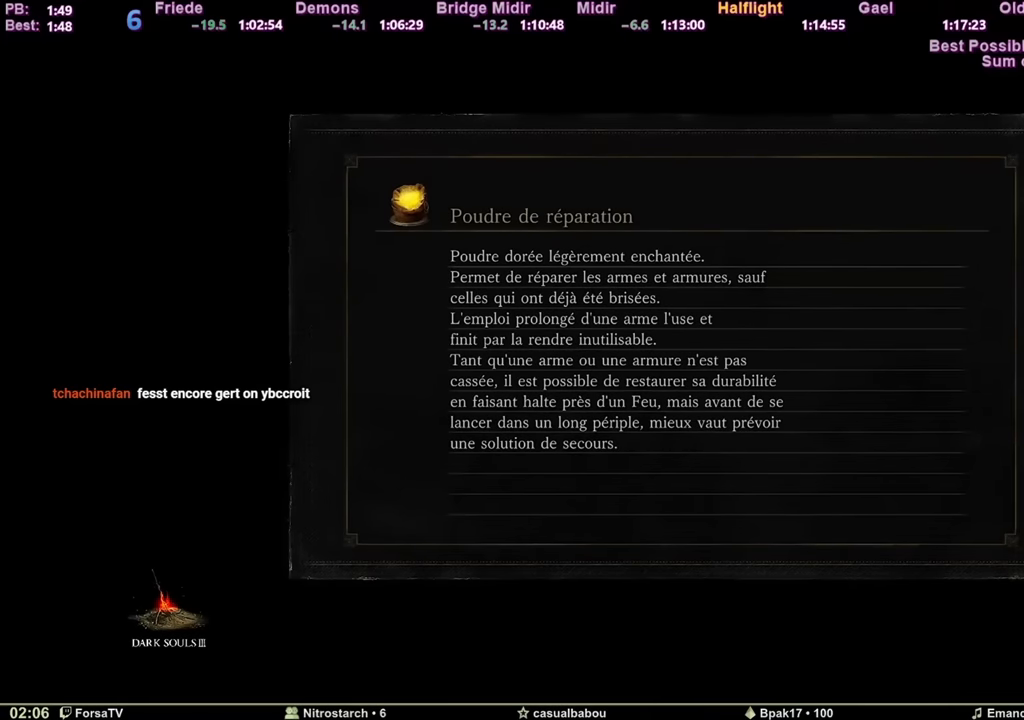
{"keys": [], "mouse": [], "events": []}
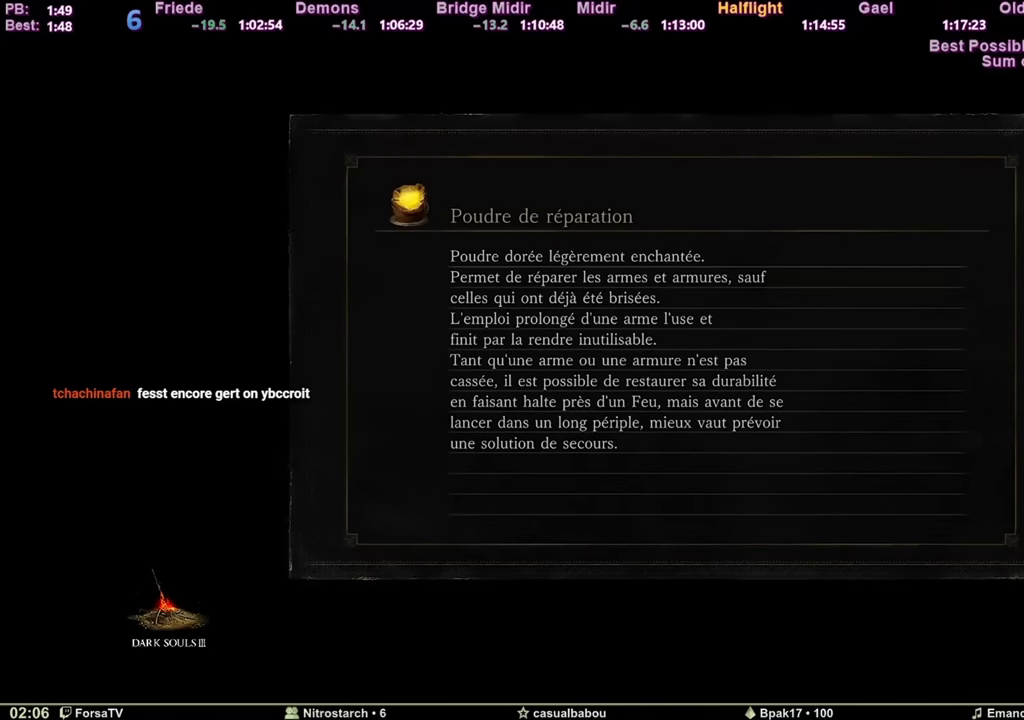
{"keys": [], "mouse": [], "events": []}
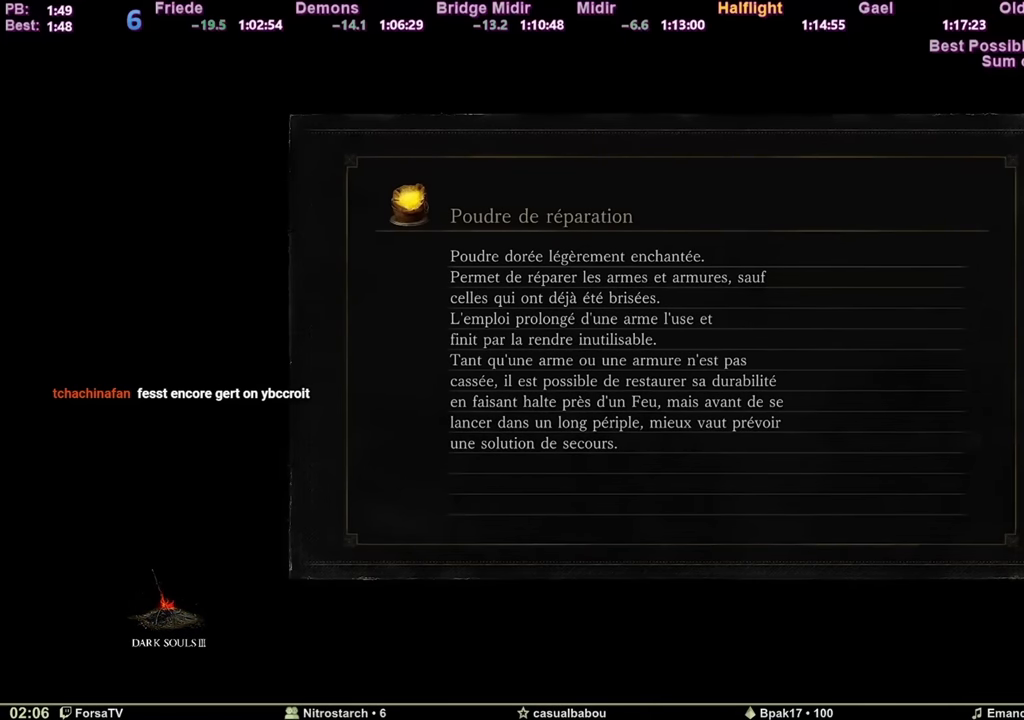
{"keys": [], "mouse": [], "events": []}
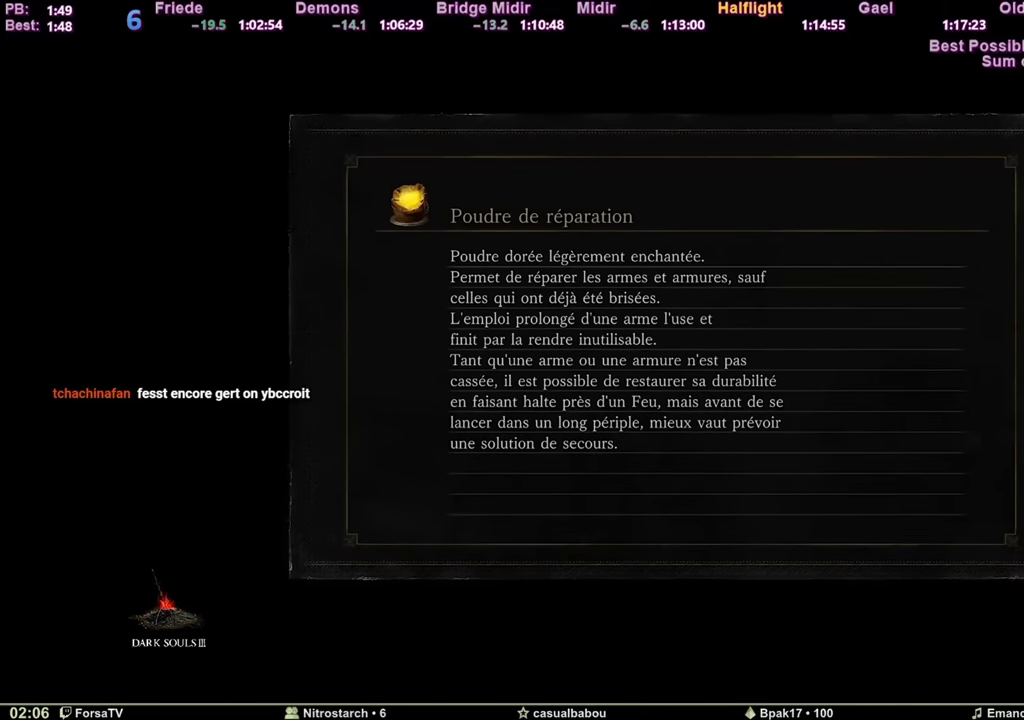
{"keys": [], "mouse": [], "events": []}
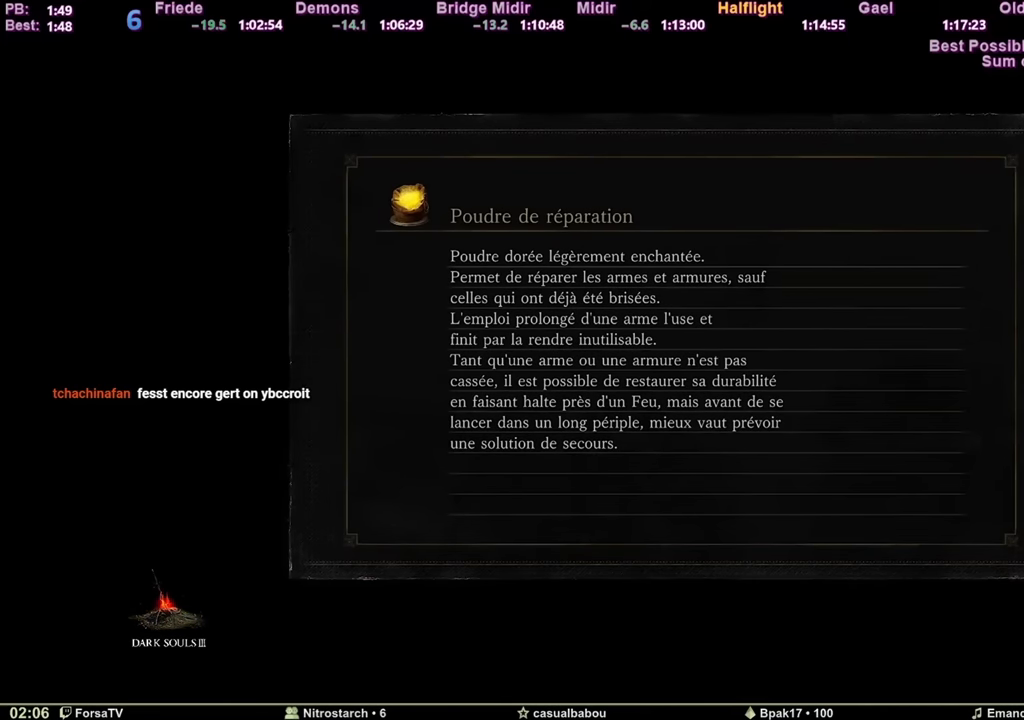
{"keys": [], "mouse": [], "events": []}
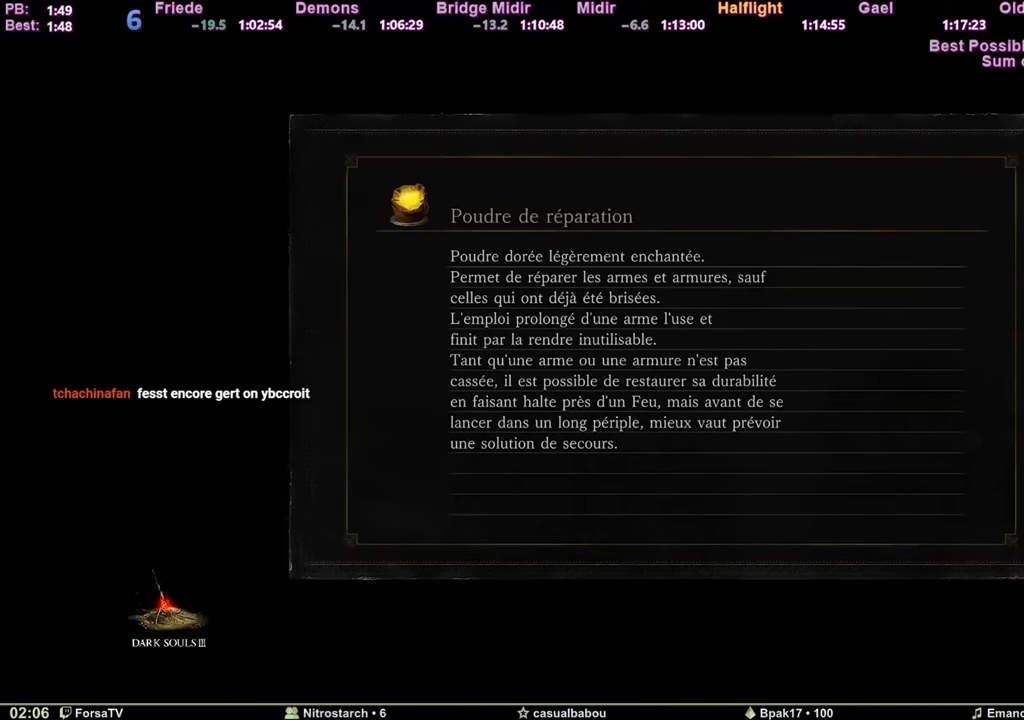
{"keys": ["space", "z"], "mouse": [], "events": [[367, "z", "down"], [417, "space", "down"]]}
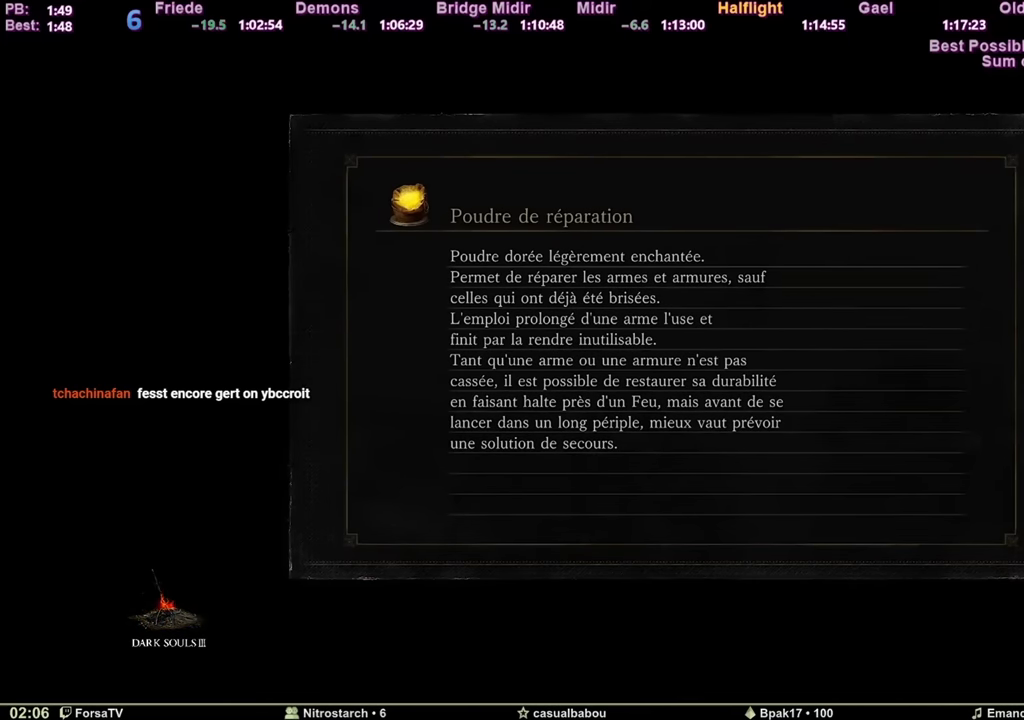
{"keys": ["space", "z"], "mouse": [], "events": []}
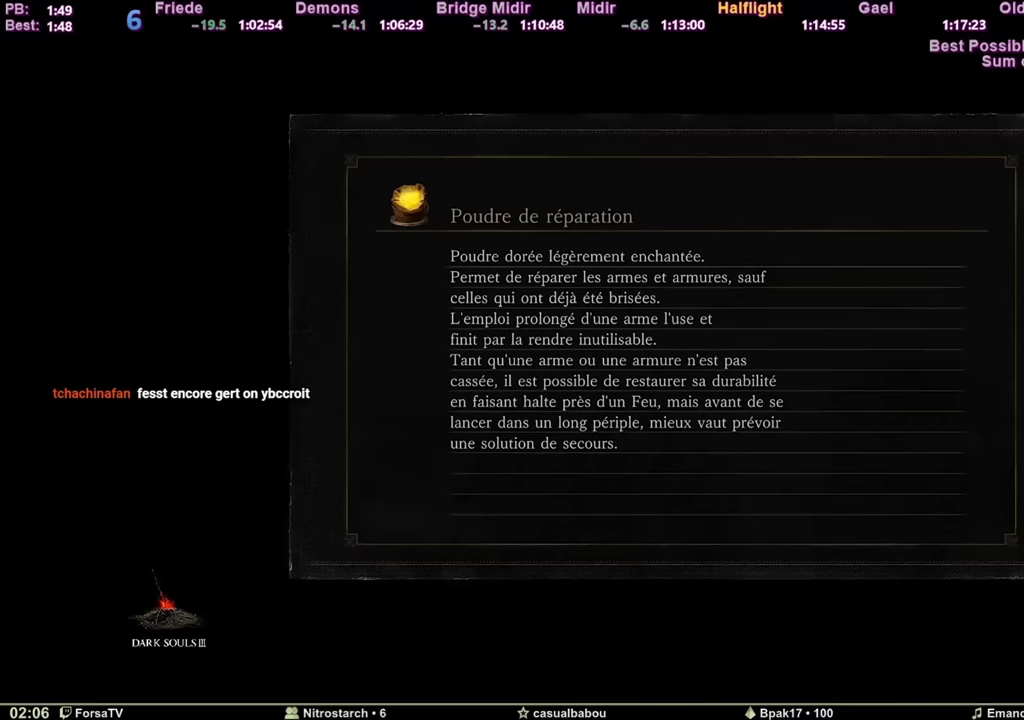
{"keys": ["space", "z"], "mouse": [], "events": []}
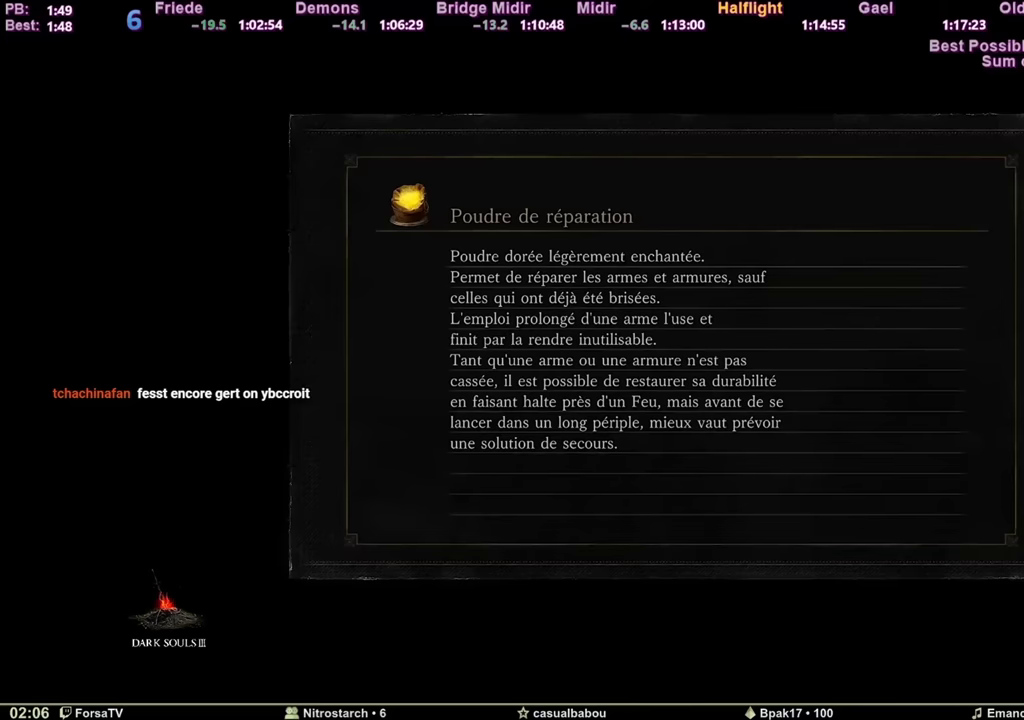
{"keys": ["space", "z"], "mouse": [], "events": []}
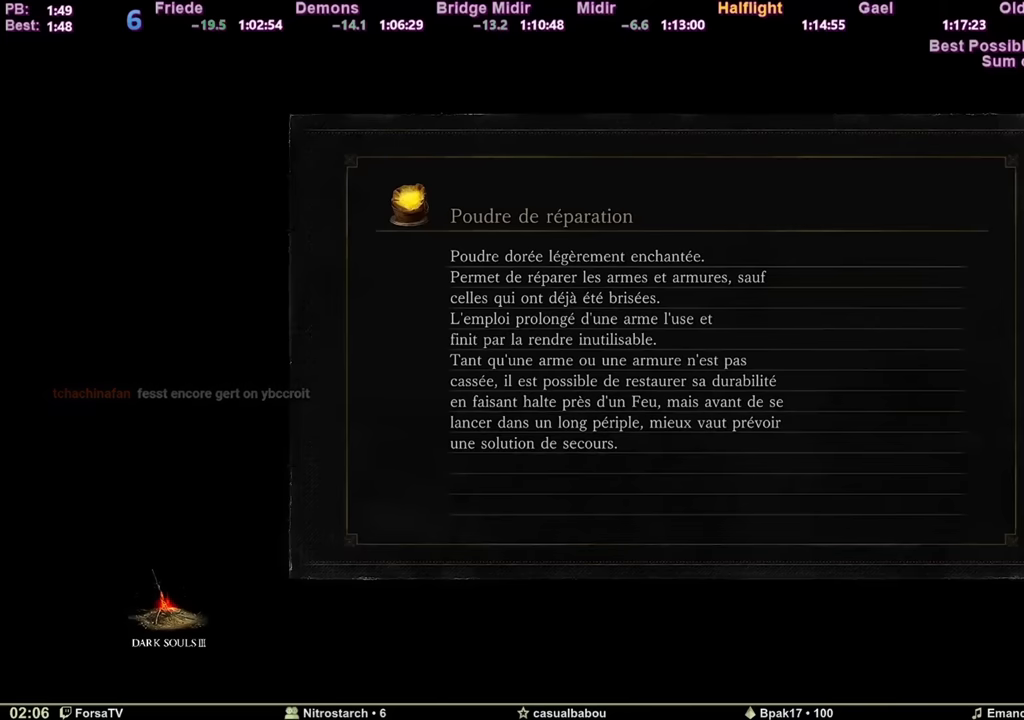
{"keys": ["space", "z"], "mouse": [], "events": []}
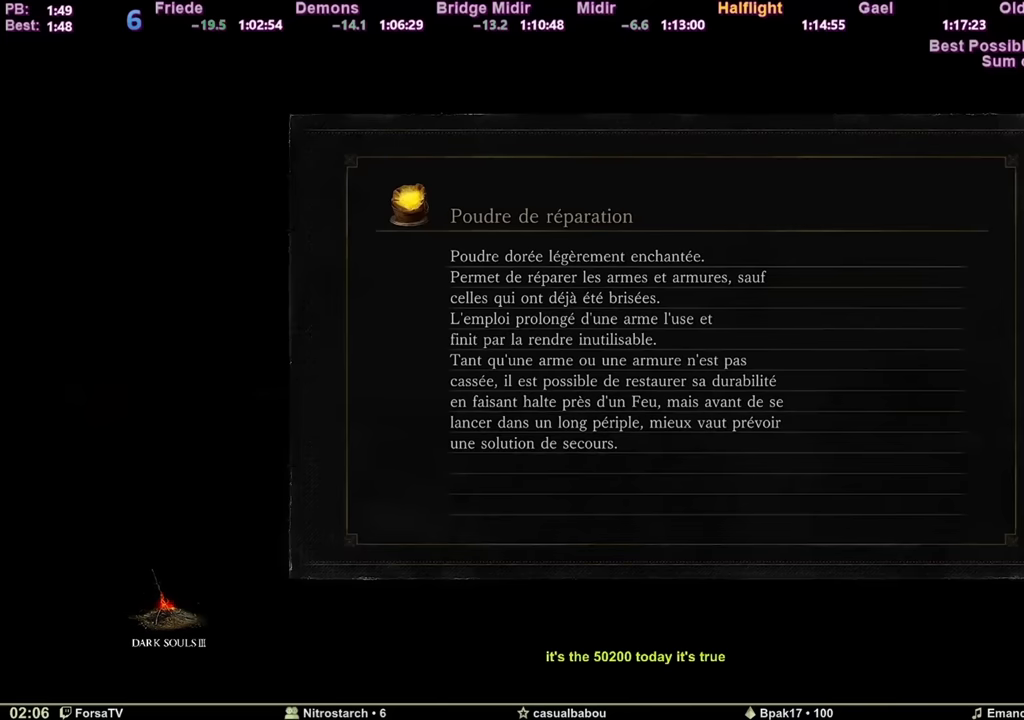
{"keys": ["space", "z"], "mouse": [], "events": []}
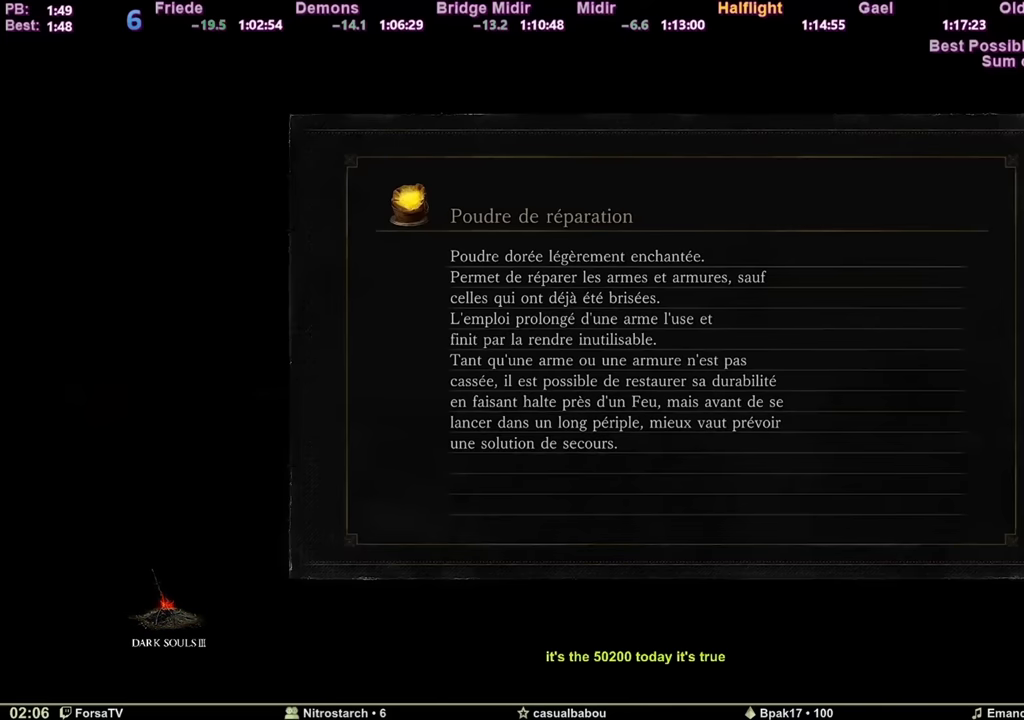
{"keys": ["space", "z"], "mouse": [], "events": []}
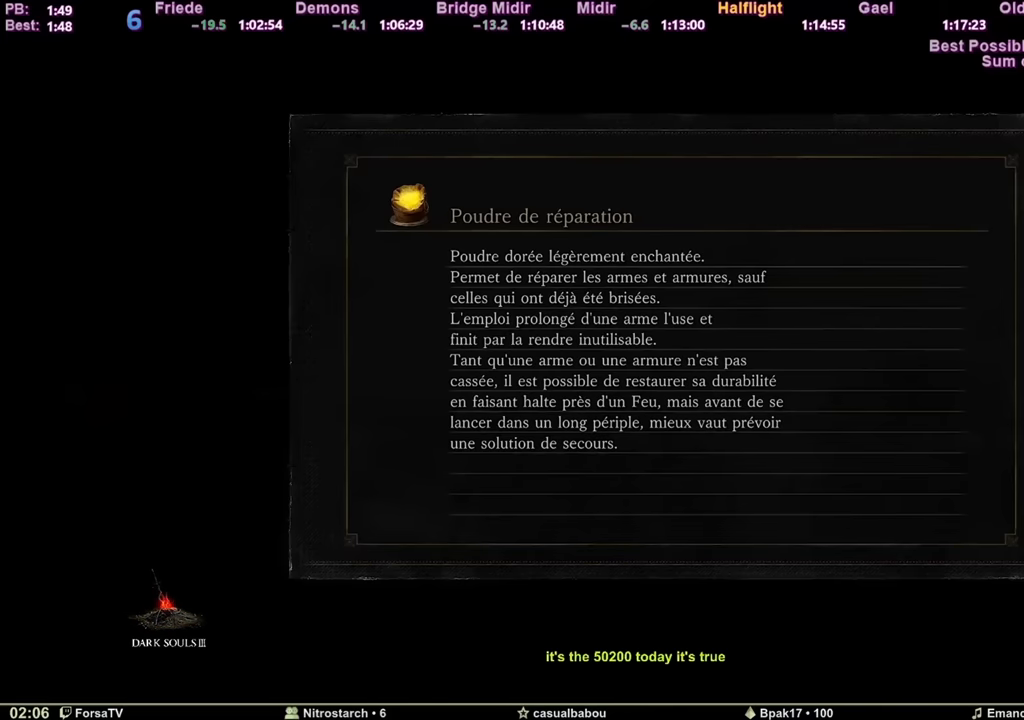
{"keys": ["space", "z"], "mouse": [], "events": []}
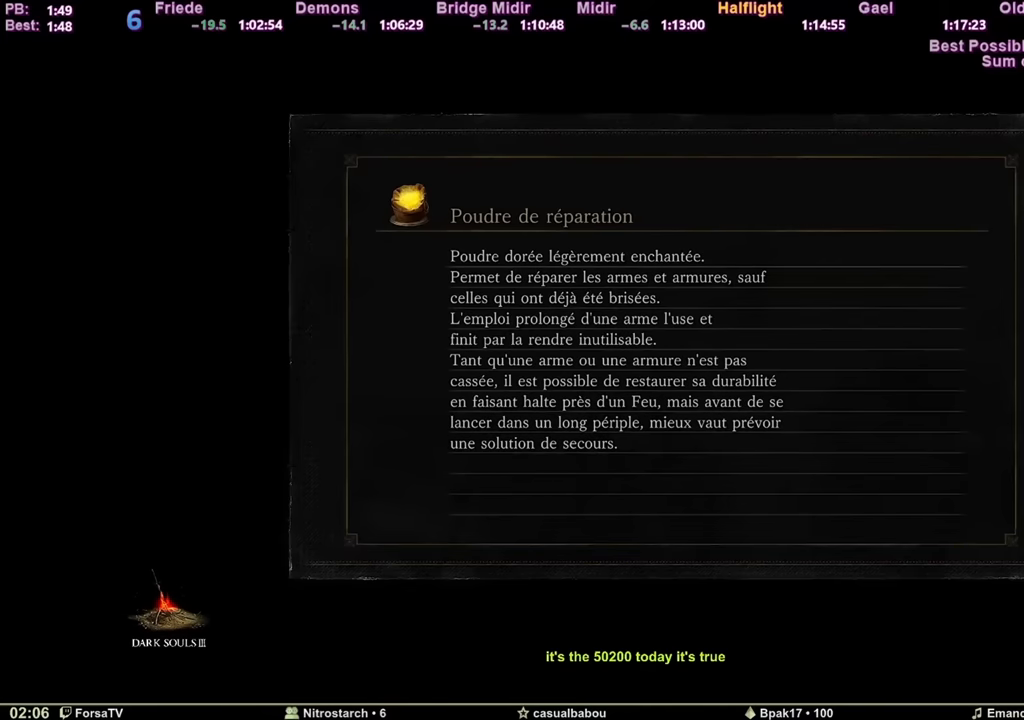
{"keys": ["space", "z"], "mouse": [], "events": []}
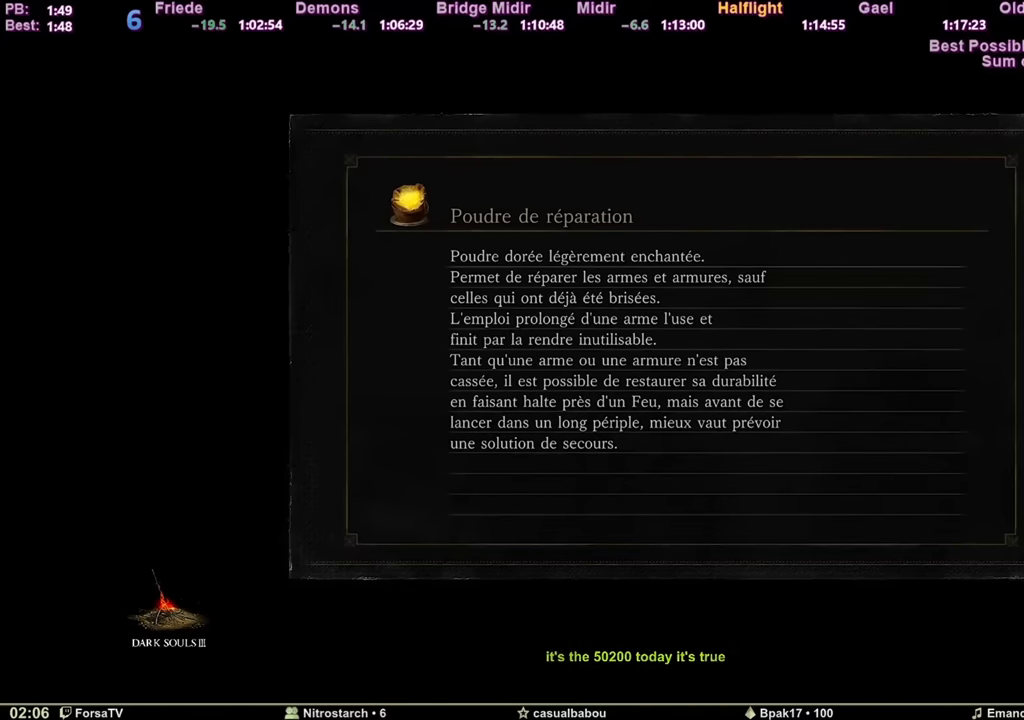
{"keys": ["space", "z"], "mouse": [], "events": []}
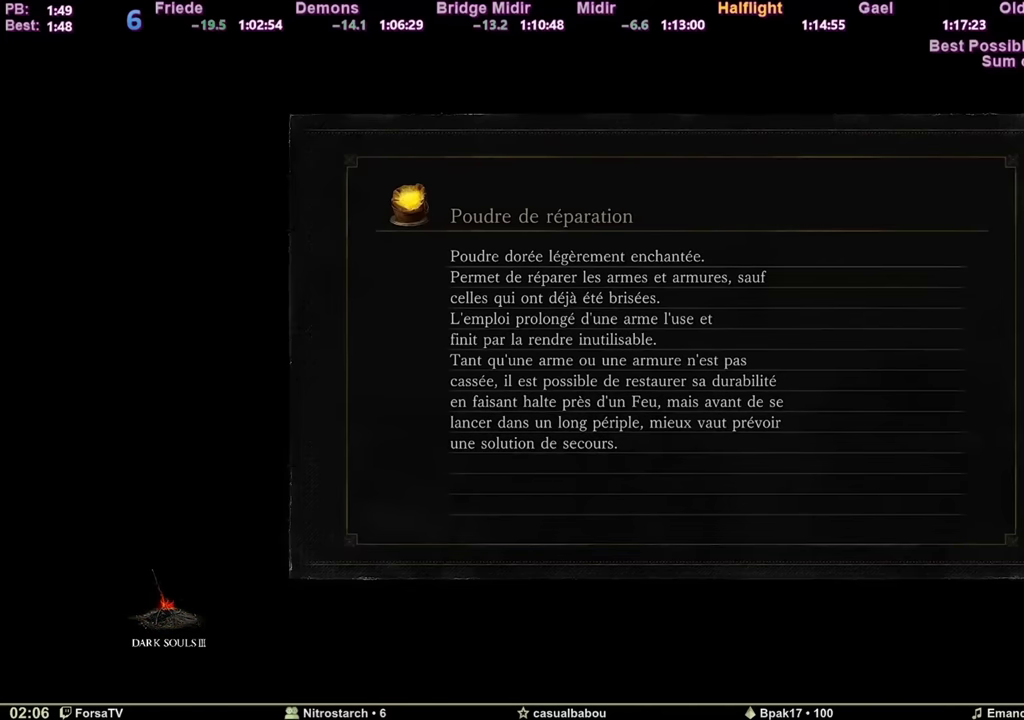
{"keys": ["space", "z"], "mouse": [], "events": []}
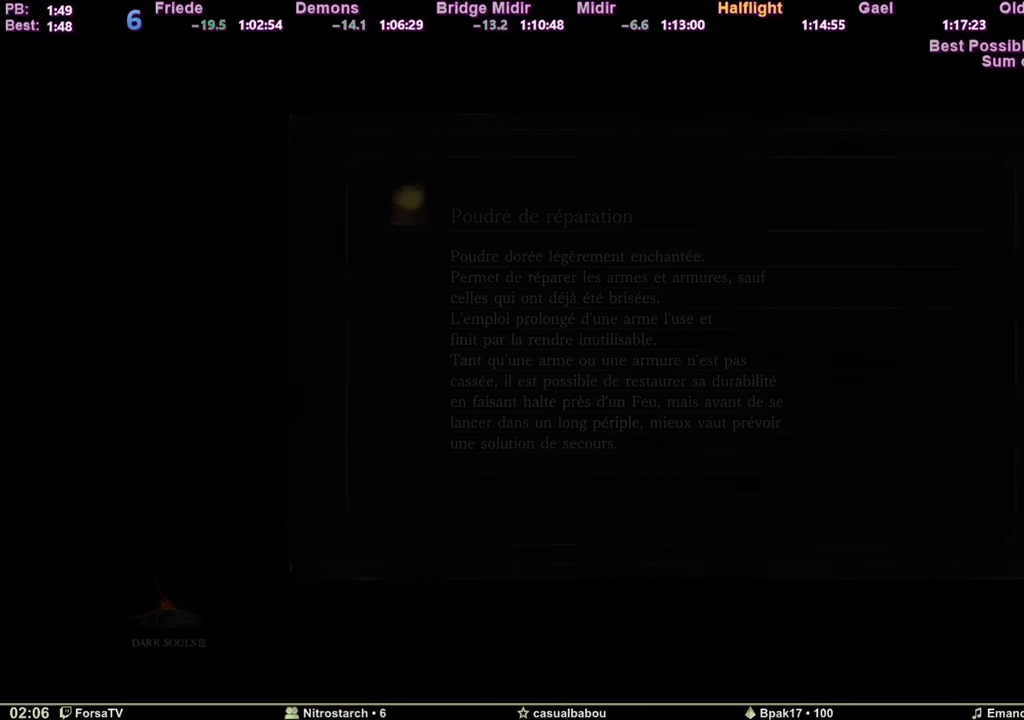
{"keys": ["space", "z"], "mouse": [], "events": []}
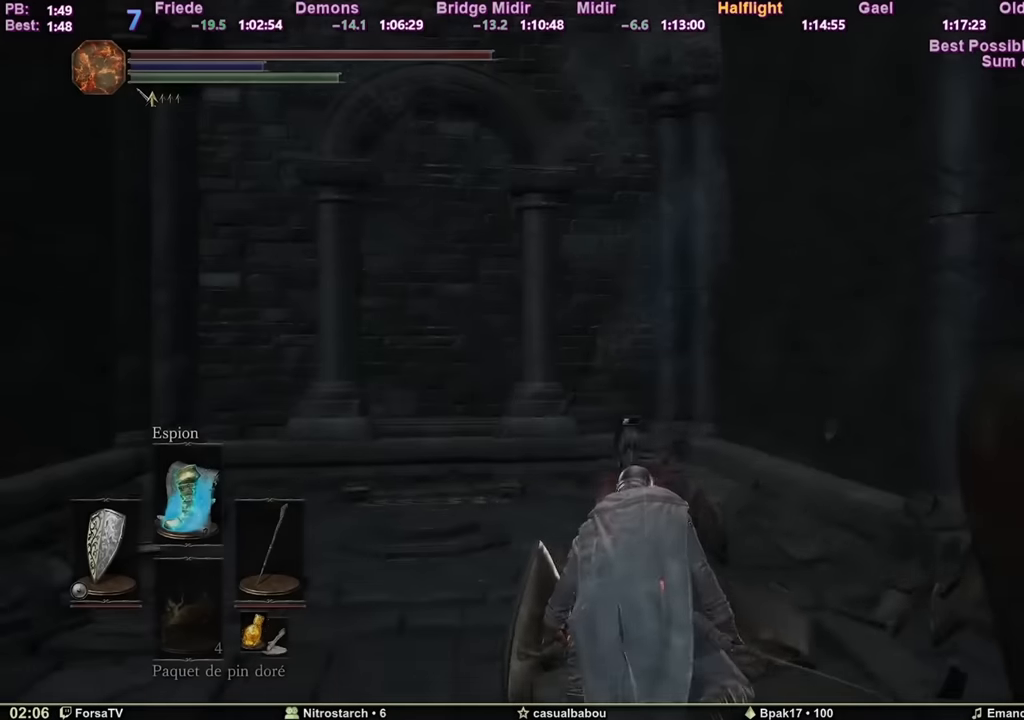
{"keys": ["space", "z"], "mouse": [], "events": []}
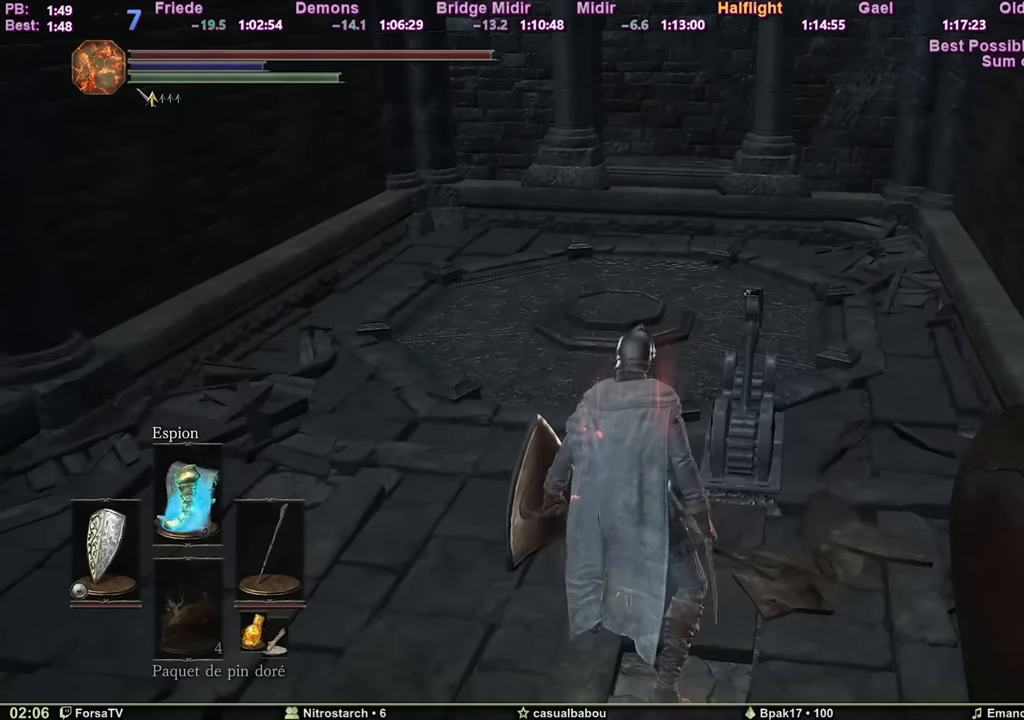
{"keys": ["space", "z"], "mouse": [], "events": []}
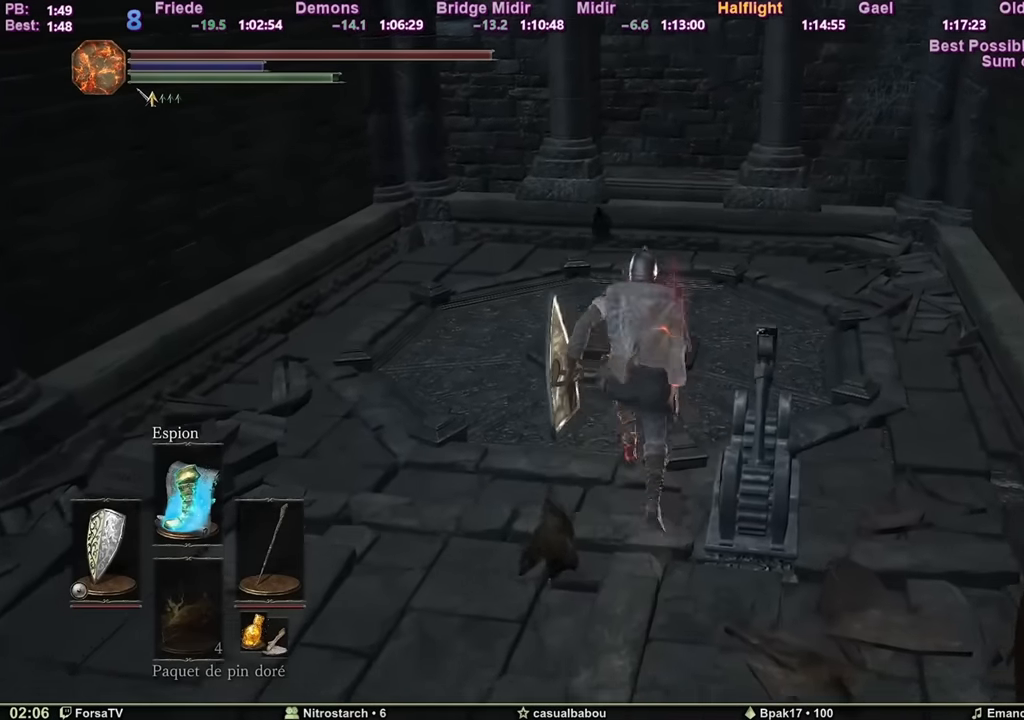
{"keys": ["q", "space", "z"], "mouse": ["mb4"], "events": [[367, "q", "down"], [467, "mouse_mb4", "down"]]}
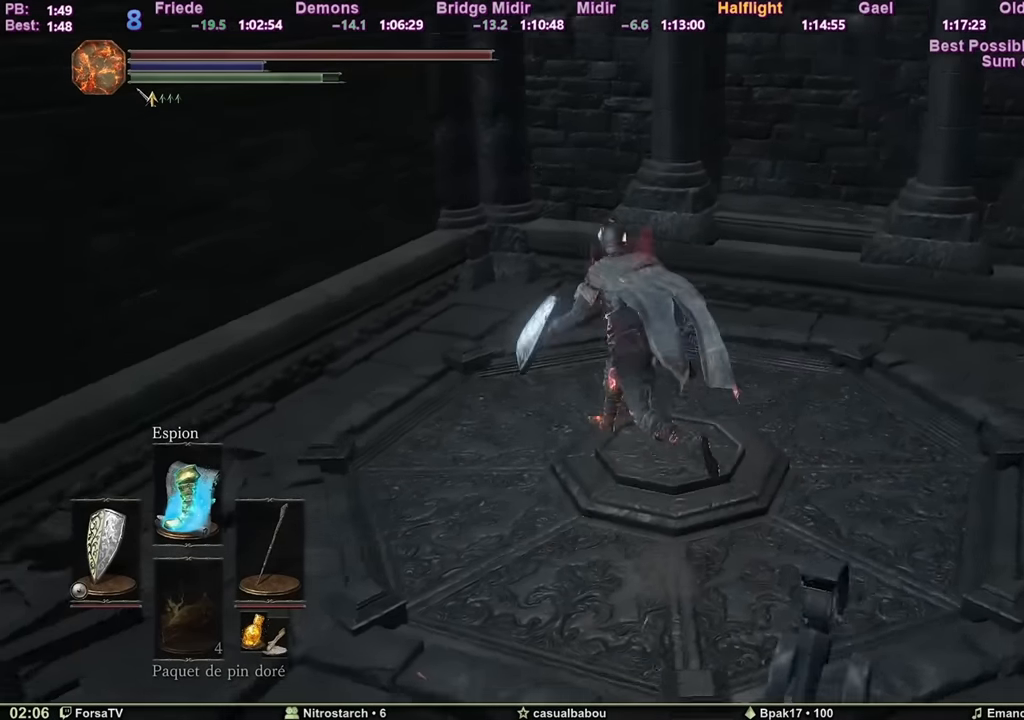
{"keys": ["z"], "mouse": [], "events": [[66, "mouse_mb4", "up"], [300, "q", "up"], [333, "space", "up"]]}
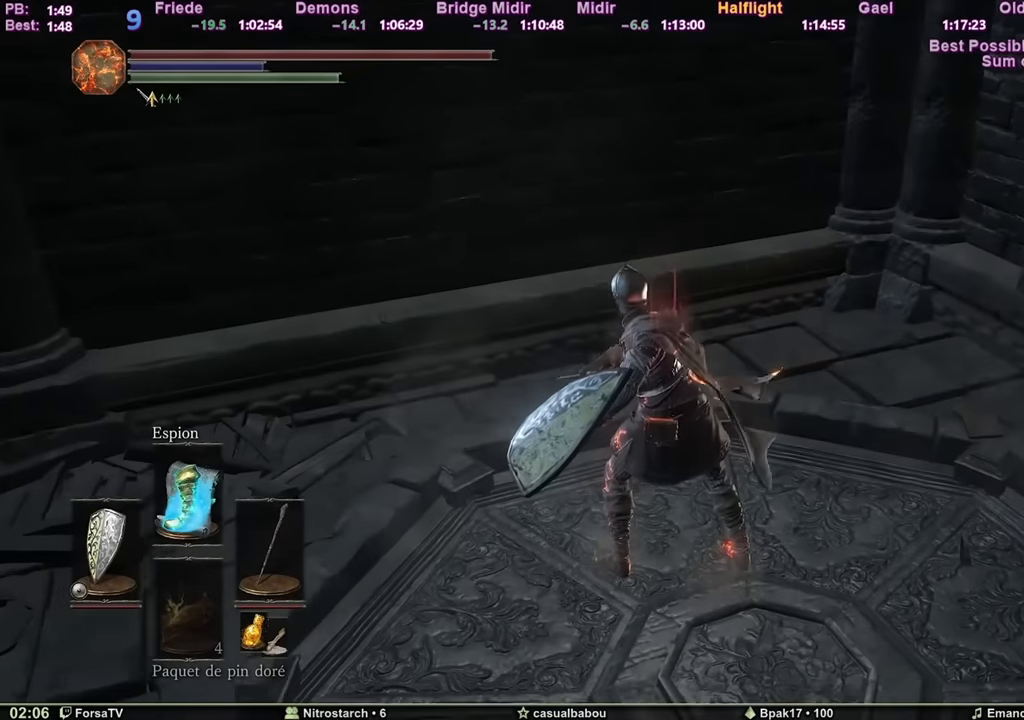
{"keys": ["z"], "mouse": [], "events": []}
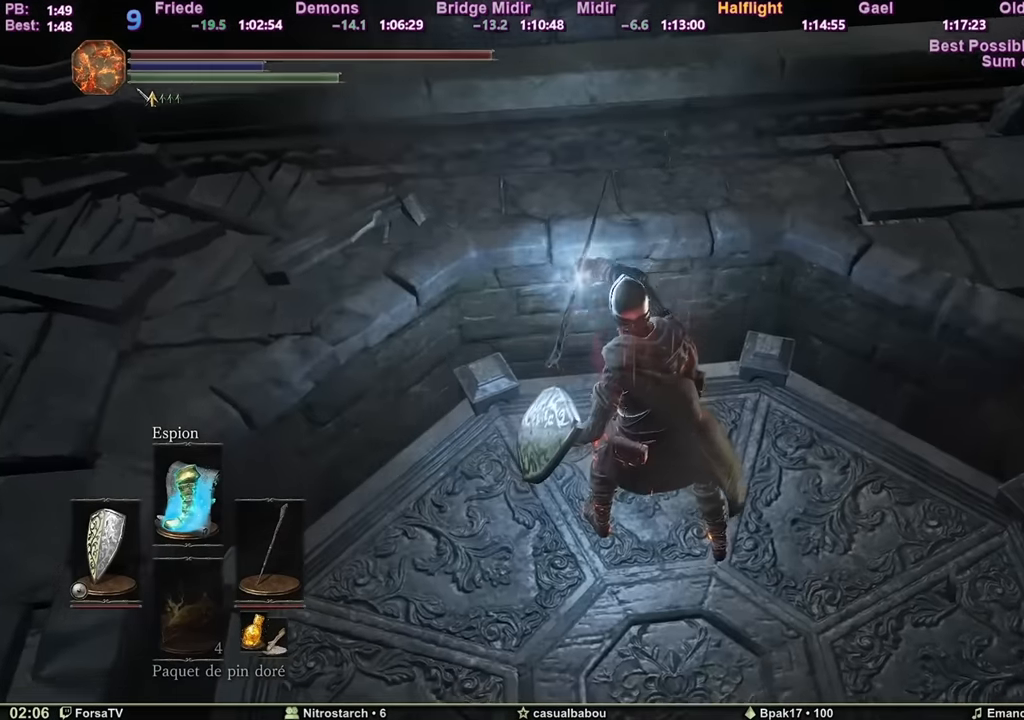
{"keys": ["z"], "mouse": [], "events": []}